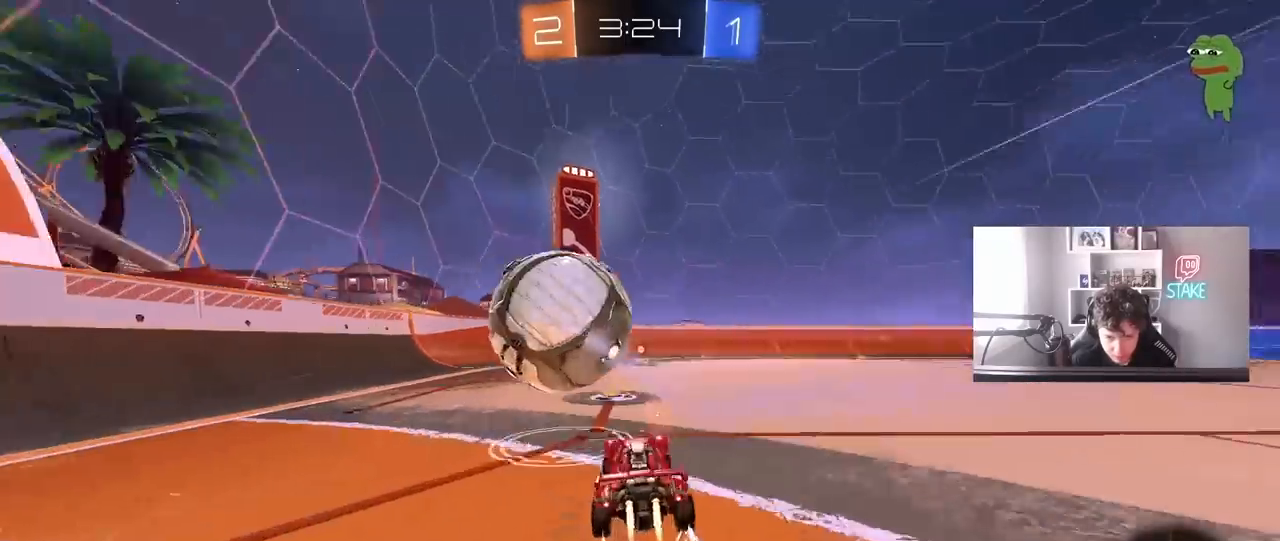
Gameplay with keyboard and mouse; each line is a JSON object with the keys and mouse buttons held at the frame after it. "events" lists presses ("down") and releases ("up") of "1", "2", "3", "4", "5", "a", "alt", "c", "caps_lock", "ctrl", "d", "e", "f", "g", "q", "r", "s", "shift", "space", "t", "tab", "v", "w", "x", "z", "mouse_left", "mouse_wheel" and "mouse_right" between this image and that frame as [ms after this image, input, new state], when the widget could be followed in between. "mouse_left", "mouse_wheel", "mouse_right" = the "left", "wheel", "right" buttons of the "mouse" list. No other keys are recorded. "wheel" means that the mouse wheel is clicked or scrolled. "mouse_move" is the direction in which the mouse moves at that frame (one of eight, or "still"), when it could be read.
{"keys": ["d", "w"], "mouse": [], "mouse_move": "still", "events": [[33, "d", "up"], [133, "mouse_left", "up"], [167, "space", "down"], [217, "a", "down"], [317, "a", "up"], [367, "space", "up"], [417, "d", "down"]]}
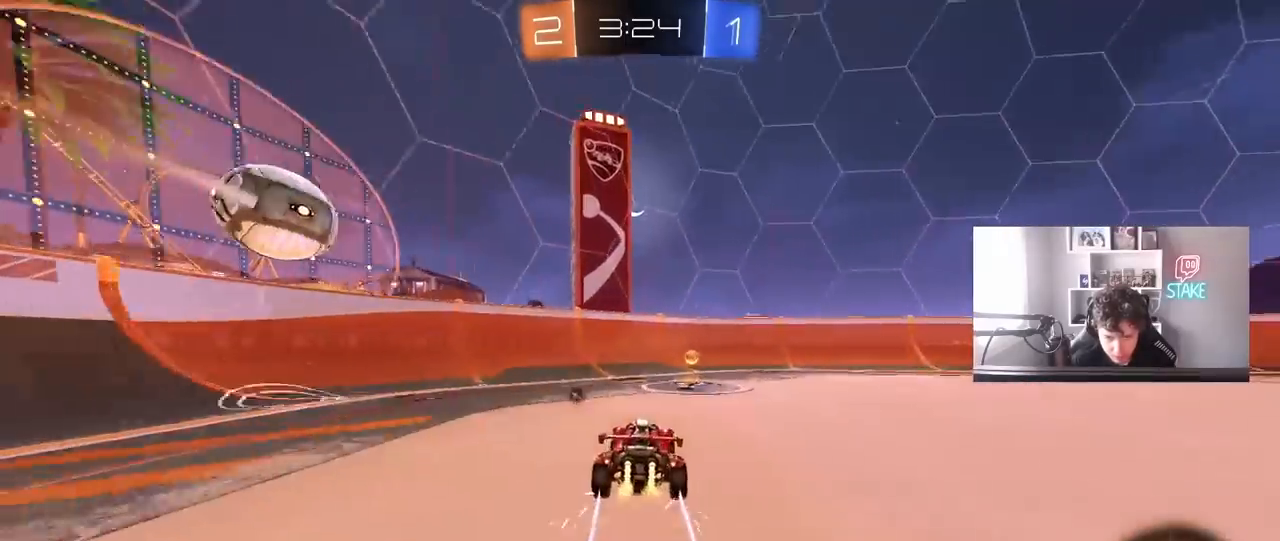
{"keys": ["d"], "mouse": [], "mouse_move": "still", "events": [[100, "d", "up"], [150, "space", "down"], [283, "space", "up"], [417, "d", "down"], [417, "w", "up"]]}
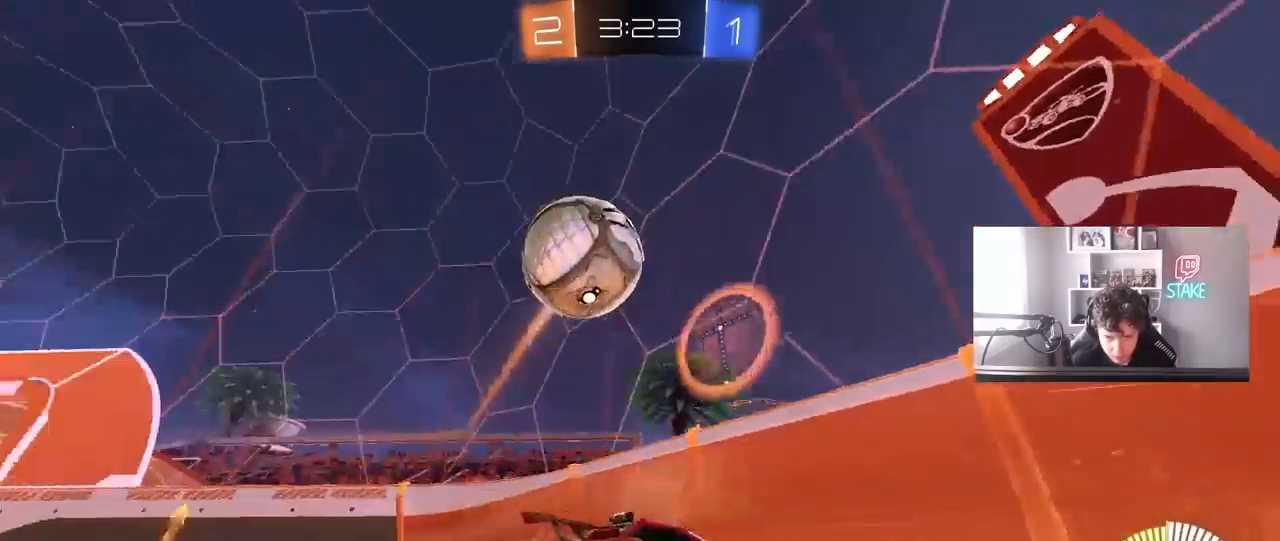
{"keys": ["d", "w"], "mouse": [], "mouse_move": "still", "events": [[17, "s", "down"], [117, "s", "up"], [200, "mouse_left", "down"], [250, "w", "down"], [300, "mouse_left", "up"], [350, "a", "down"], [350, "d", "up"], [350, "shift", "down"], [383, "shift", "up"], [483, "a", "up"], [483, "d", "down"]]}
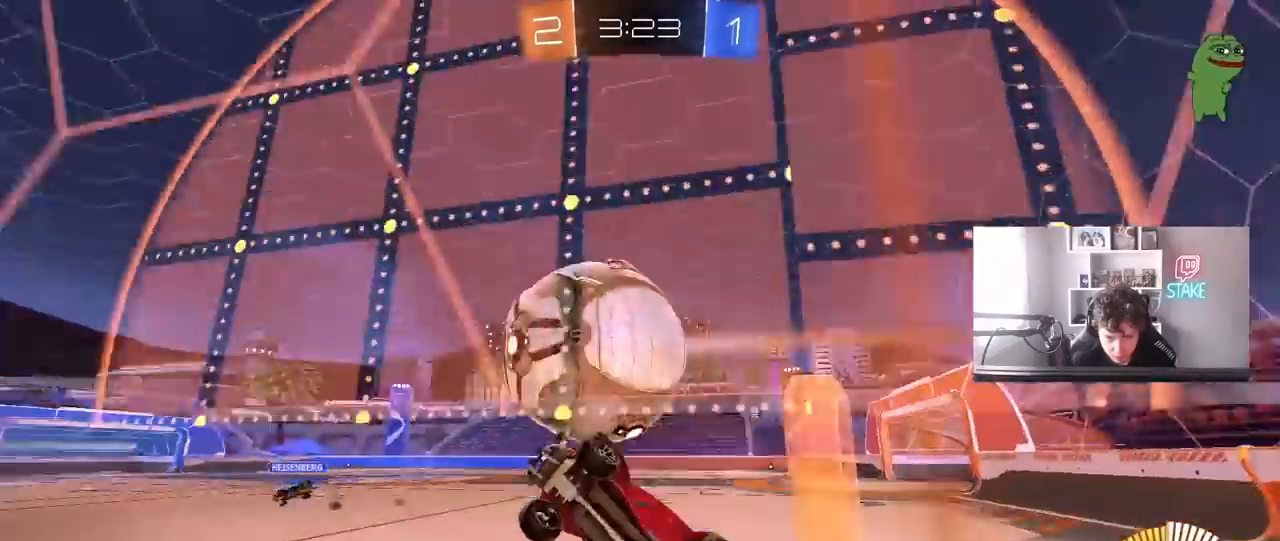
{"keys": ["a", "w"], "mouse": ["left"], "mouse_move": "still", "events": [[33, "mouse_left", "down"], [450, "a", "down"], [450, "d", "up"]]}
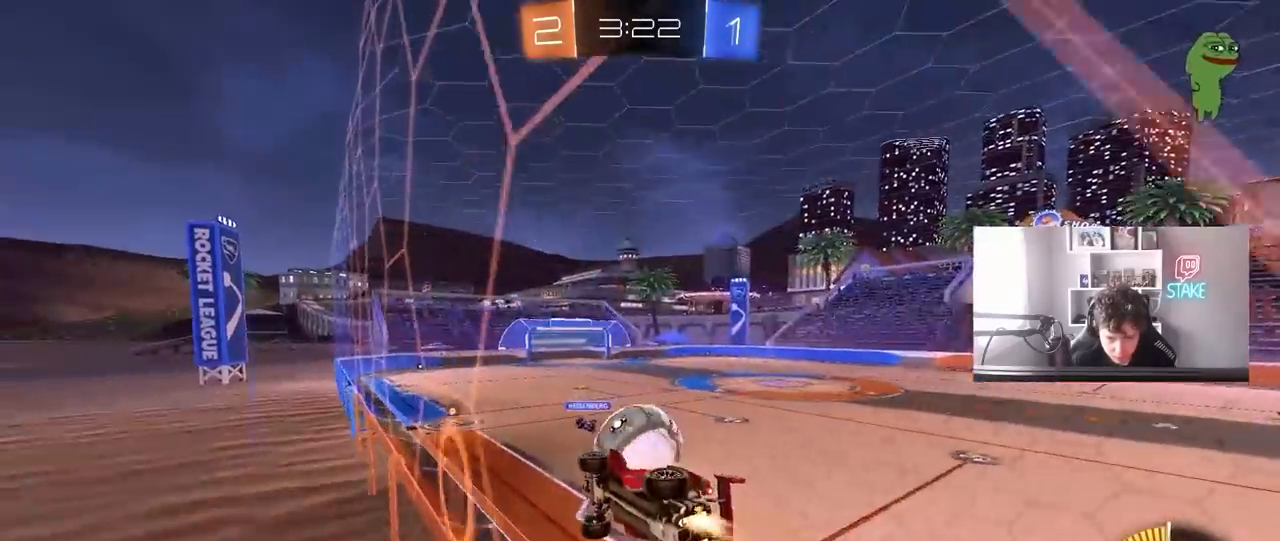
{"keys": ["w"], "mouse": [], "mouse_move": "still", "events": [[50, "a", "up"], [50, "d", "down"], [183, "mouse_left", "up"], [233, "mouse_left", "down"], [333, "d", "up"], [467, "mouse_left", "up"]]}
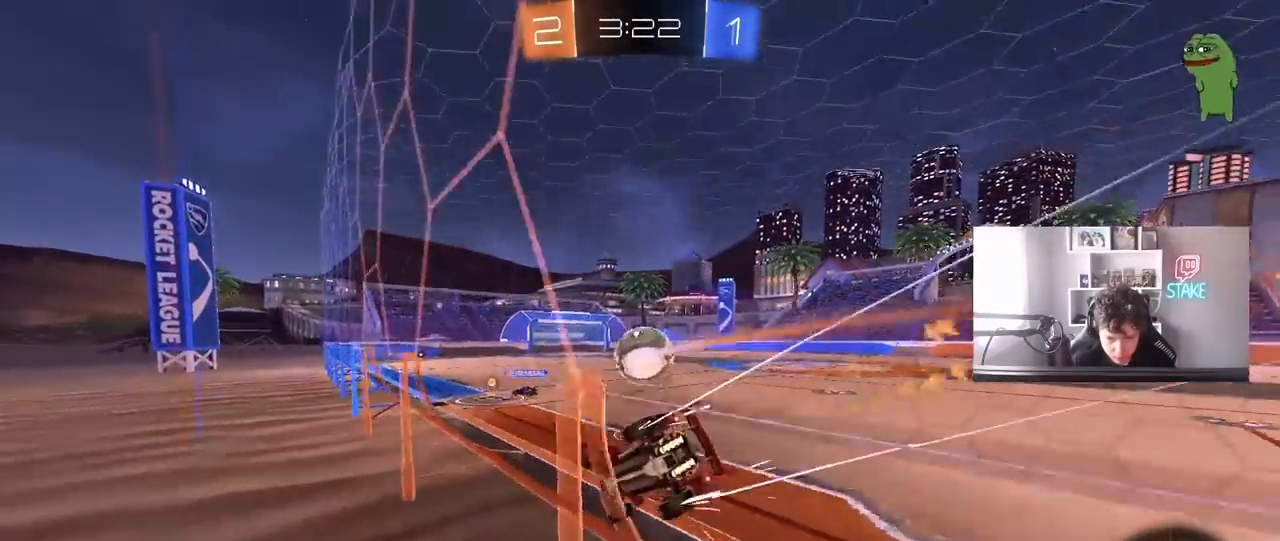
{"keys": ["w"], "mouse": [], "mouse_move": "still", "events": []}
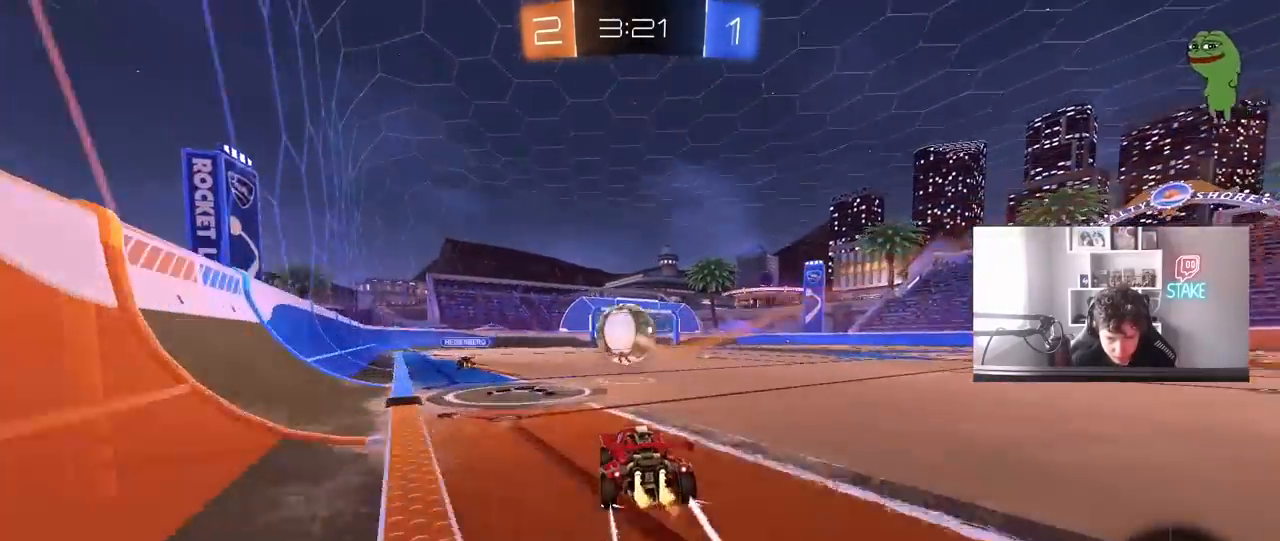
{"keys": ["d", "shift", "w"], "mouse": [], "mouse_move": "still", "events": [[450, "d", "down"], [500, "shift", "down"]]}
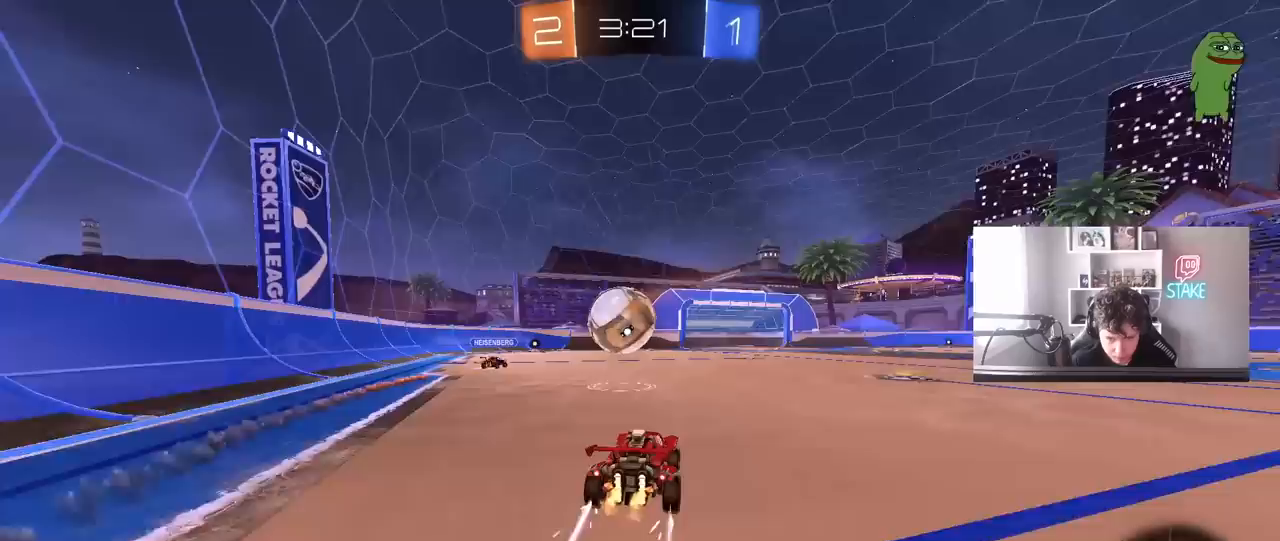
{"keys": ["d", "s"], "mouse": [], "mouse_move": "still", "events": [[133, "d", "up"], [133, "shift", "up"], [233, "d", "down"], [283, "w", "up"], [383, "s", "down"]]}
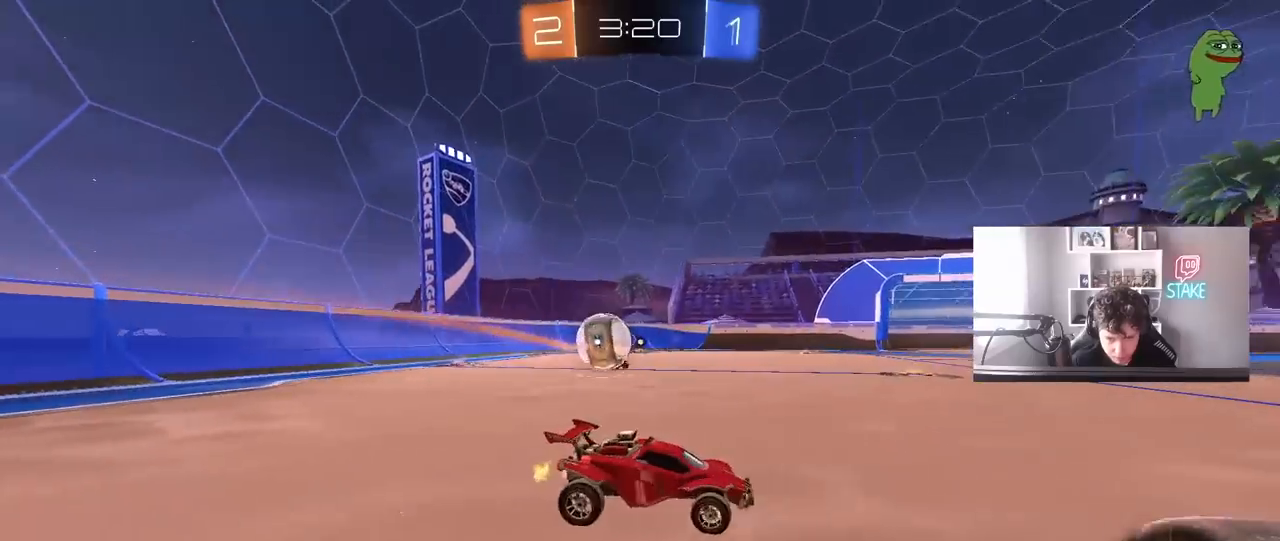
{"keys": ["d"], "mouse": [], "mouse_move": "still", "events": [[17, "s", "up"], [300, "w", "down"], [483, "w", "up"]]}
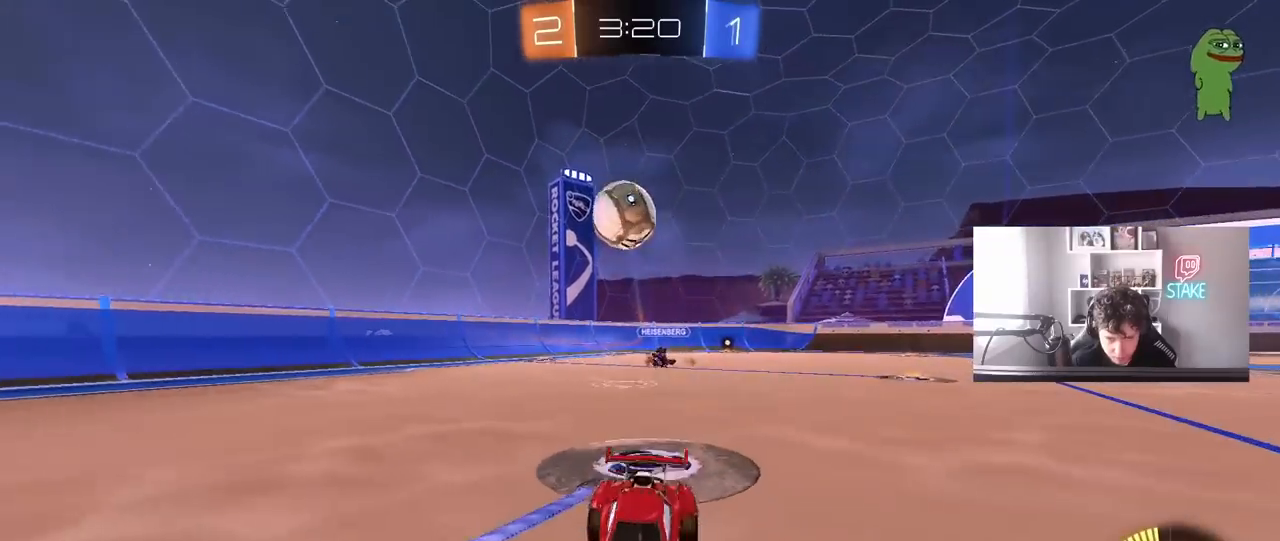
{"keys": ["w"], "mouse": [], "mouse_move": "still", "events": [[83, "w", "down"], [167, "a", "down"], [167, "d", "up"], [217, "w", "up"], [267, "a", "up"], [417, "w", "down"]]}
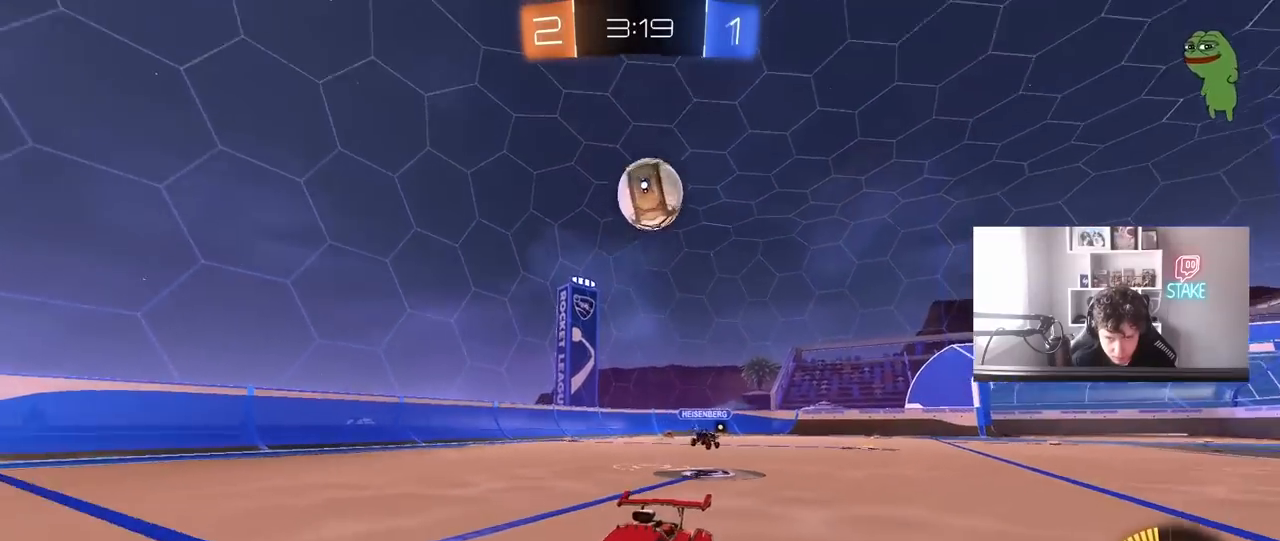
{"keys": ["s"], "mouse": ["right"], "mouse_move": "down-left", "events": [[183, "a", "down"], [233, "w", "up"], [333, "s", "down"], [417, "a", "up"], [417, "mouse_right", "down"]]}
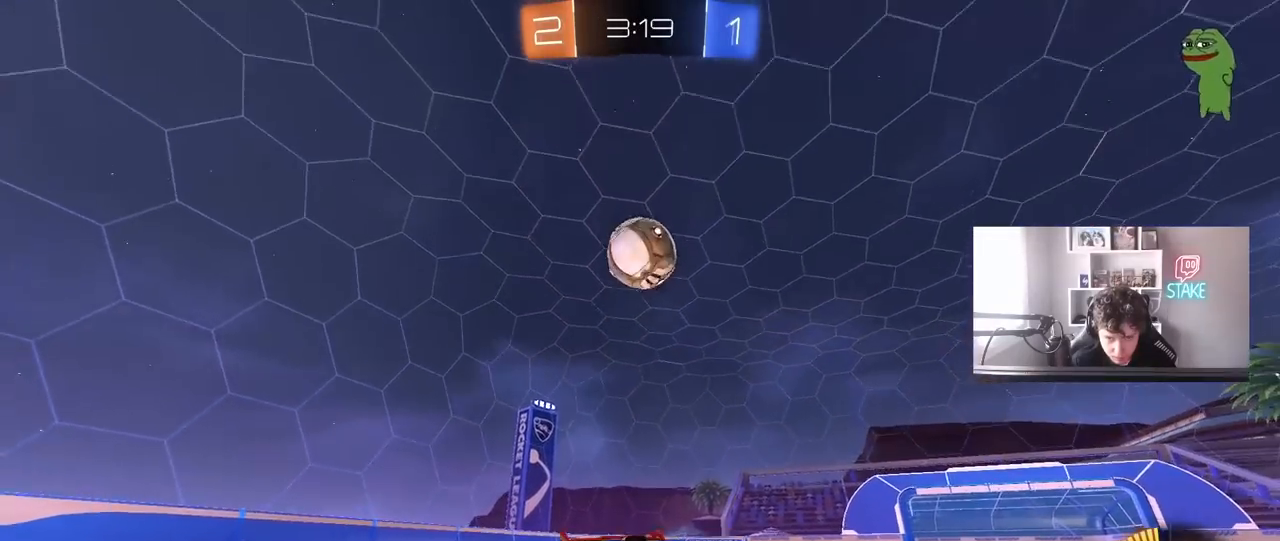
{"keys": ["a", "shift"], "mouse": [], "mouse_move": "still", "events": [[167, "mouse_right", "up"], [200, "mouse_right", "down"], [200, "s", "up"], [300, "d", "down"], [300, "s", "down"], [350, "mouse_right", "up"], [383, "a", "down"], [433, "d", "up"], [483, "s", "up"], [483, "shift", "down"]]}
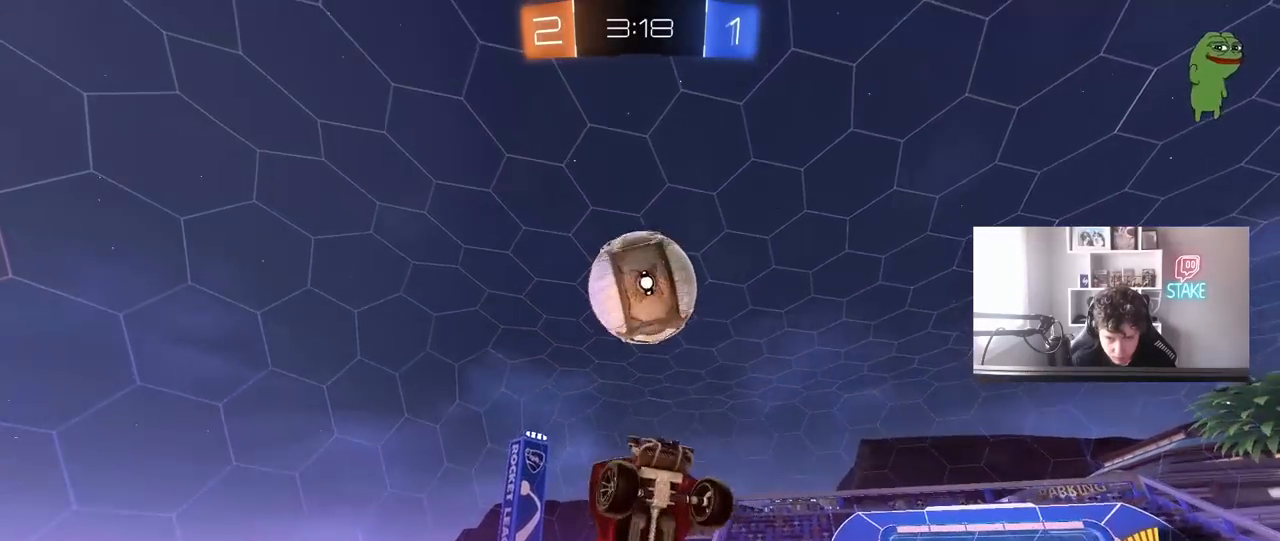
{"keys": ["a", "shift", "w"], "mouse": ["left"], "mouse_move": "still", "events": [[83, "s", "down"], [133, "a", "up"], [133, "d", "down"], [133, "s", "up"], [217, "a", "down"], [217, "d", "up"], [267, "w", "down"], [317, "mouse_left", "down"]]}
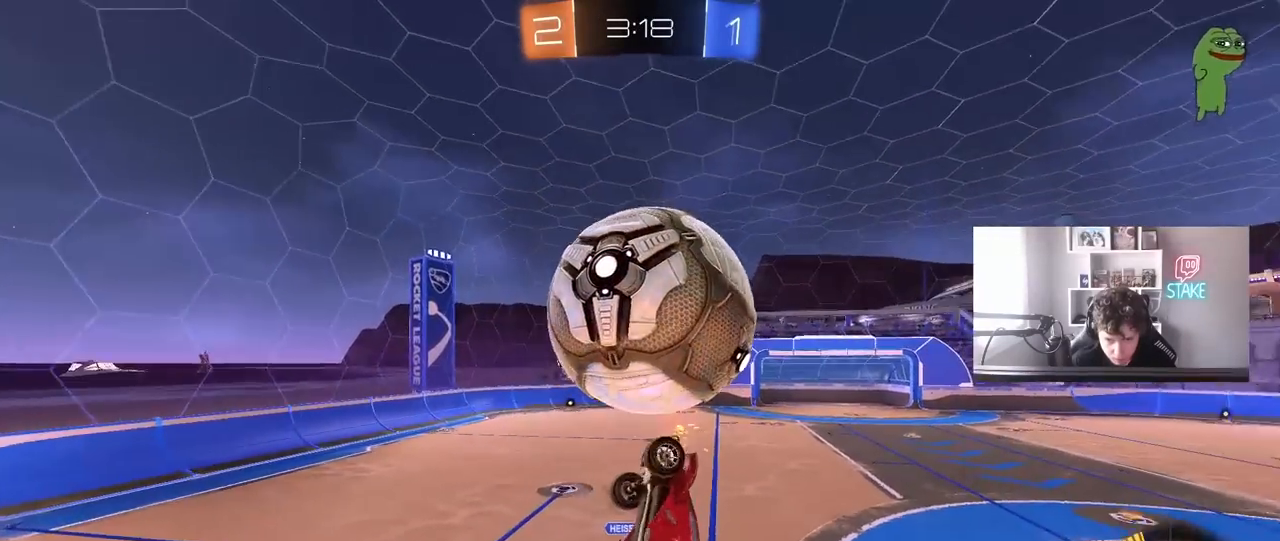
{"keys": ["a", "shift"], "mouse": ["left"], "mouse_move": "still", "events": [[183, "mouse_left", "up"], [283, "d", "down"], [333, "a", "up"], [333, "mouse_left", "down"], [333, "shift", "up"], [333, "w", "up"], [417, "d", "up"], [467, "a", "down"], [467, "shift", "down"]]}
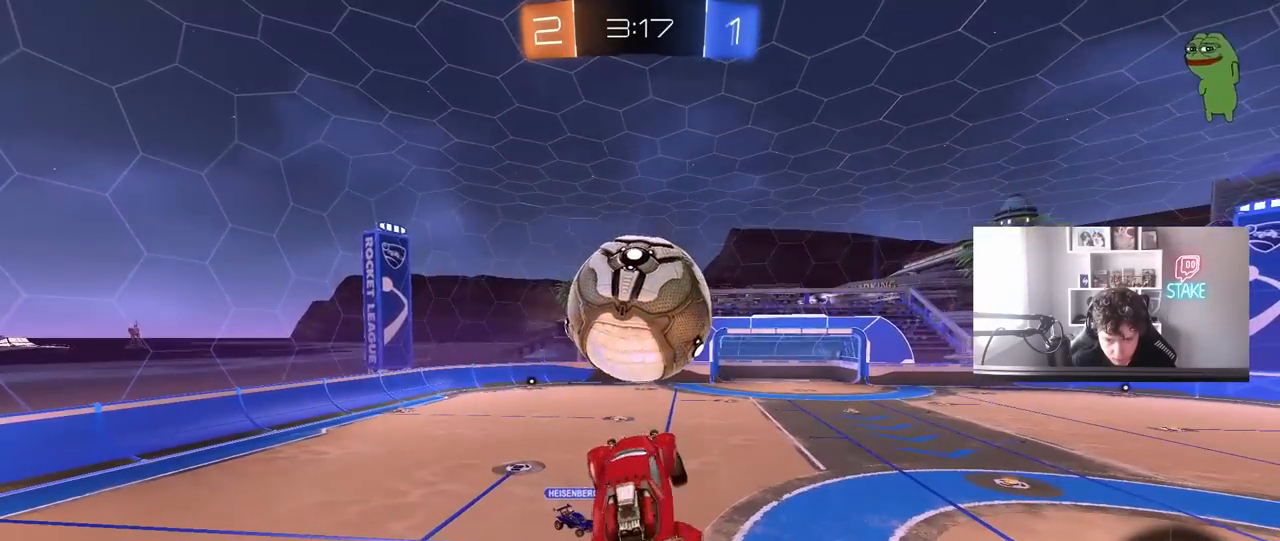
{"keys": ["a", "s", "shift"], "mouse": [], "mouse_move": "still", "events": [[67, "s", "down"], [300, "mouse_left", "up"], [300, "s", "up"], [483, "s", "down"]]}
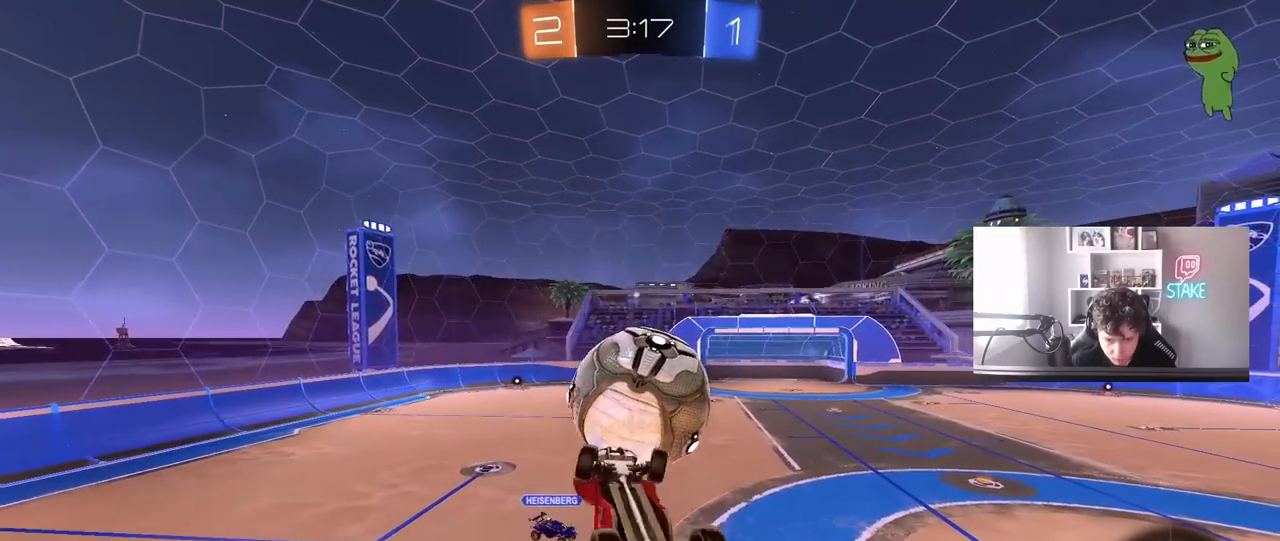
{"keys": ["a", "shift", "w"], "mouse": ["left"], "mouse_move": "still", "events": [[133, "mouse_left", "down"], [267, "s", "up"], [317, "mouse_left", "up"], [400, "mouse_left", "down"], [450, "w", "down"]]}
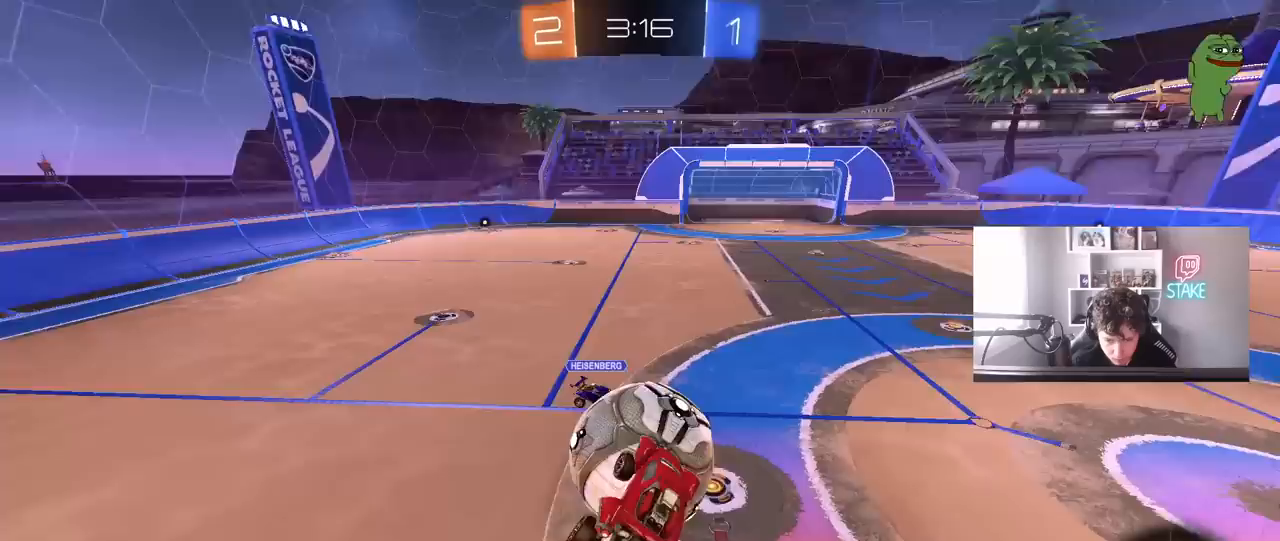
{"keys": ["a", "shift", "w"], "mouse": [], "mouse_move": "still", "events": [[50, "shift", "up"], [100, "d", "down"], [133, "a", "up"], [133, "mouse_left", "up"], [283, "a", "down"], [333, "d", "up"], [417, "shift", "down"]]}
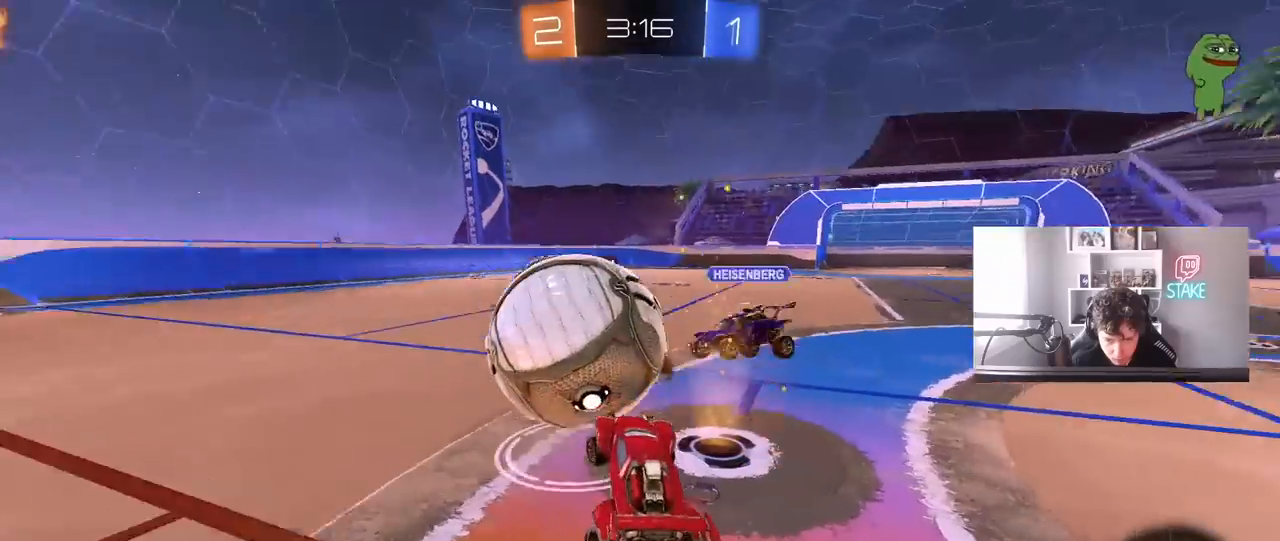
{"keys": ["a", "w"], "mouse": [], "mouse_move": "still", "events": [[67, "shift", "up"], [250, "a", "up"], [383, "a", "down"]]}
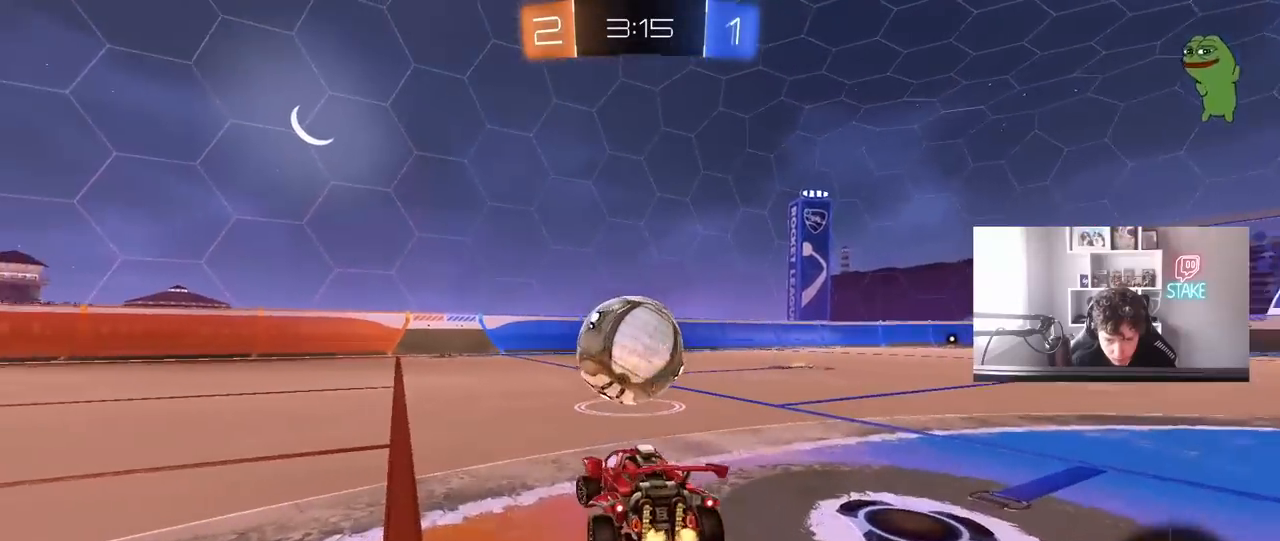
{"keys": ["w"], "mouse": [], "mouse_move": "still", "events": [[117, "a", "up"]]}
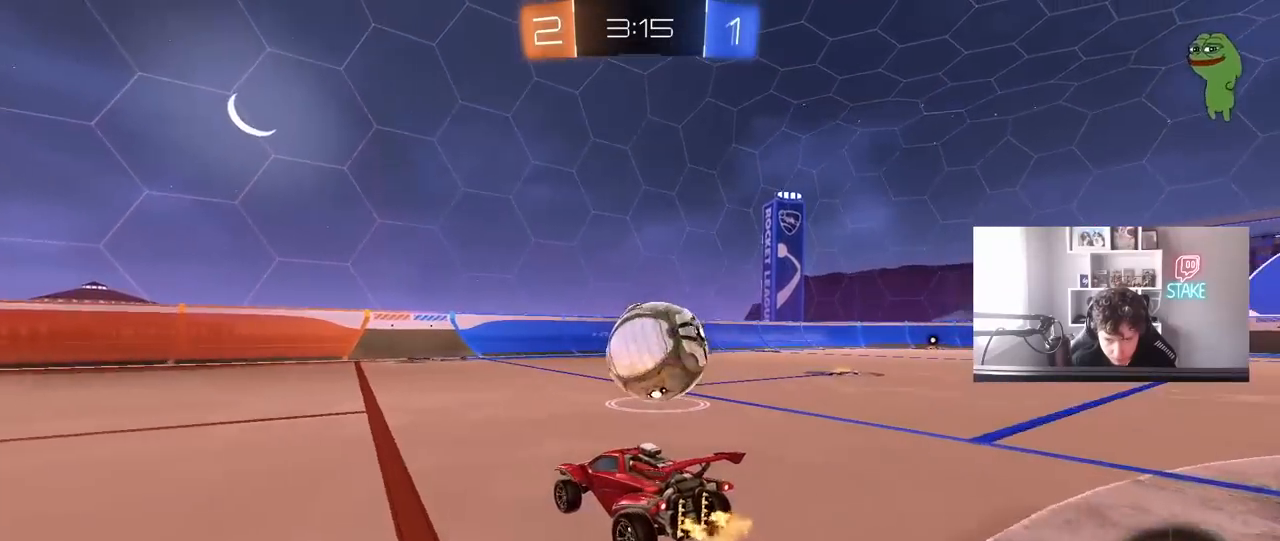
{"keys": ["w"], "mouse": [], "mouse_move": "still", "events": [[333, "d", "down"], [417, "d", "up"]]}
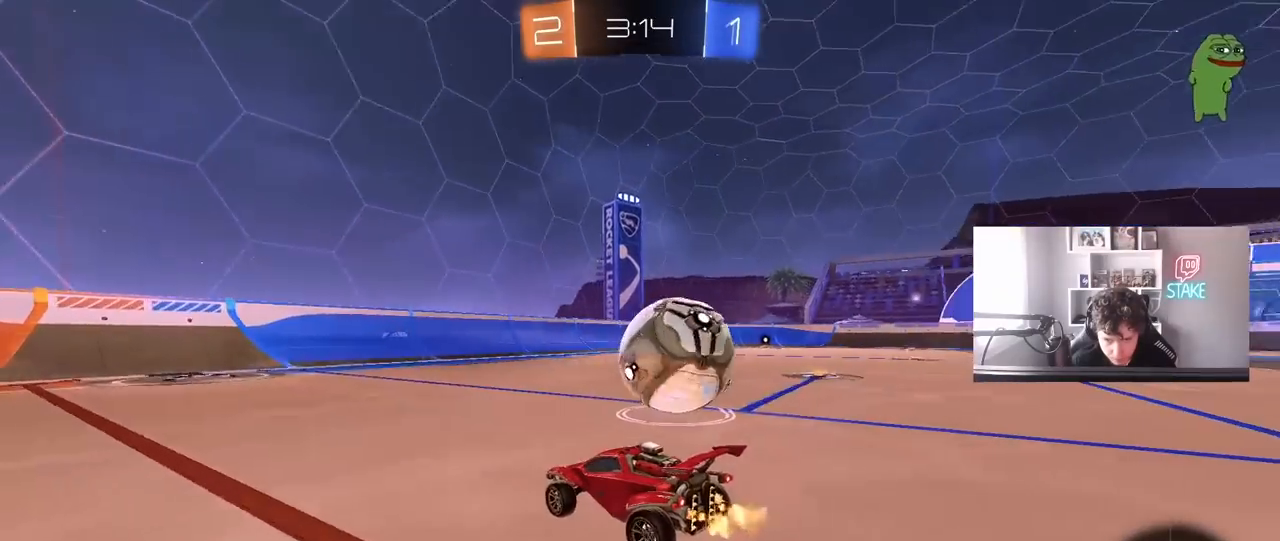
{"keys": ["d", "w"], "mouse": [], "mouse_move": "still", "events": [[67, "d", "down"], [167, "shift", "down"], [250, "shift", "up"], [300, "w", "up"], [483, "w", "down"]]}
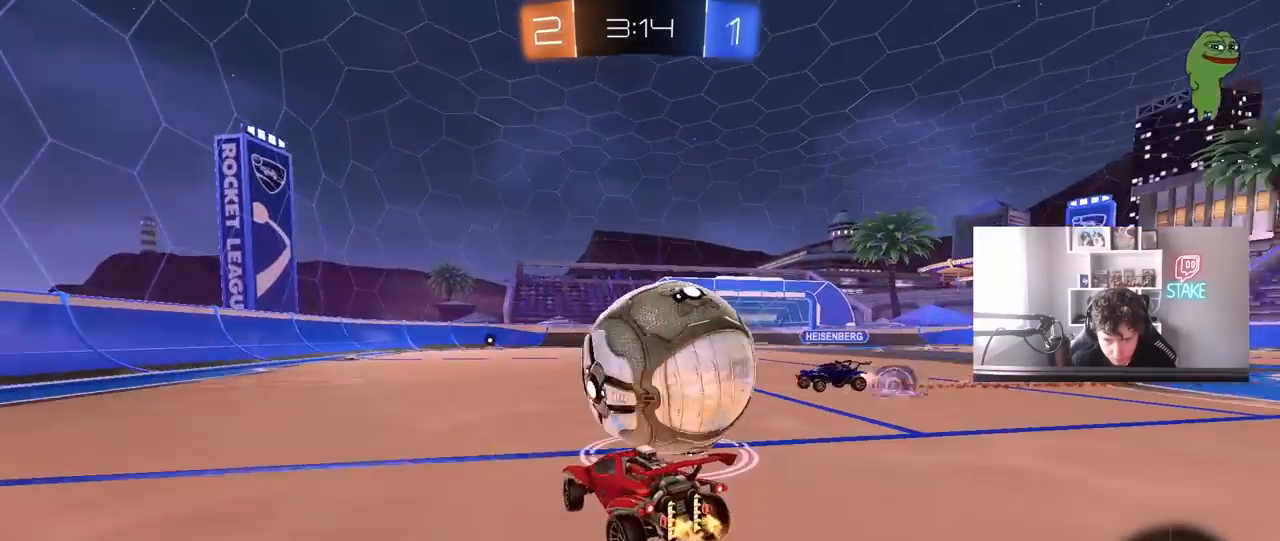
{"keys": ["d", "s"], "mouse": [], "mouse_move": "still", "events": [[83, "w", "up"], [167, "s", "down"], [217, "a", "down"], [267, "d", "up"], [400, "a", "up"], [450, "d", "down"]]}
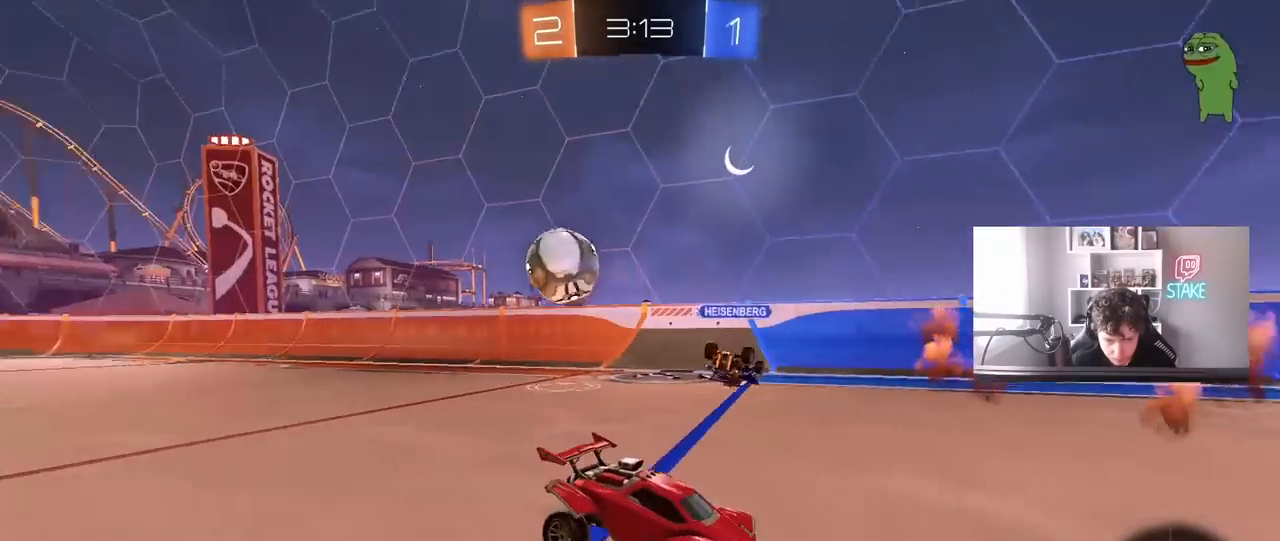
{"keys": ["s"], "mouse": [], "mouse_move": "still", "events": [[333, "d", "up"], [383, "mouse_right", "down"], [467, "mouse_right", "up"]]}
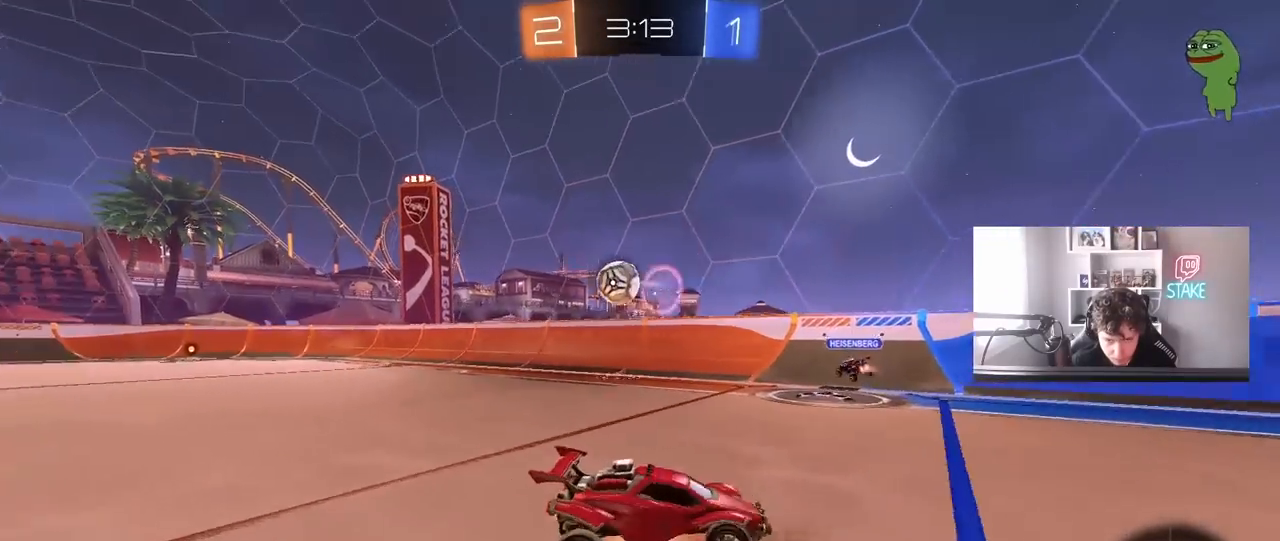
{"keys": ["a", "shift", "w"], "mouse": ["left"], "mouse_move": "still", "events": [[17, "mouse_right", "down"], [200, "mouse_right", "up"], [250, "s", "up"], [250, "shift", "down"], [300, "a", "down"], [350, "w", "down"], [433, "mouse_left", "down"]]}
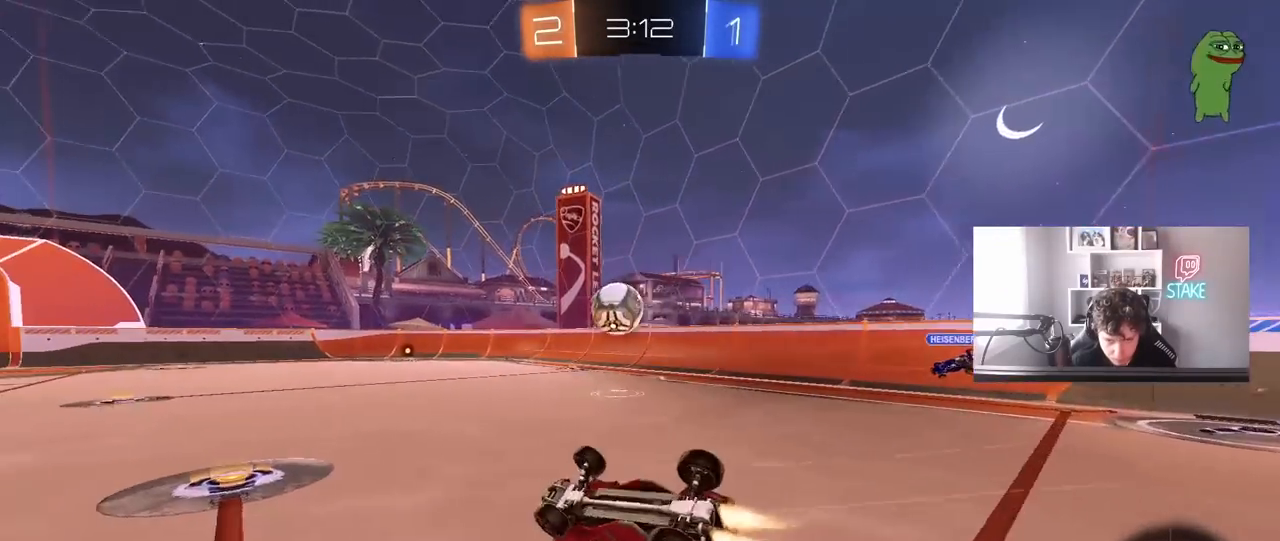
{"keys": ["w"], "mouse": [], "mouse_move": "still", "events": [[267, "shift", "up"], [317, "a", "up"], [450, "mouse_left", "up"]]}
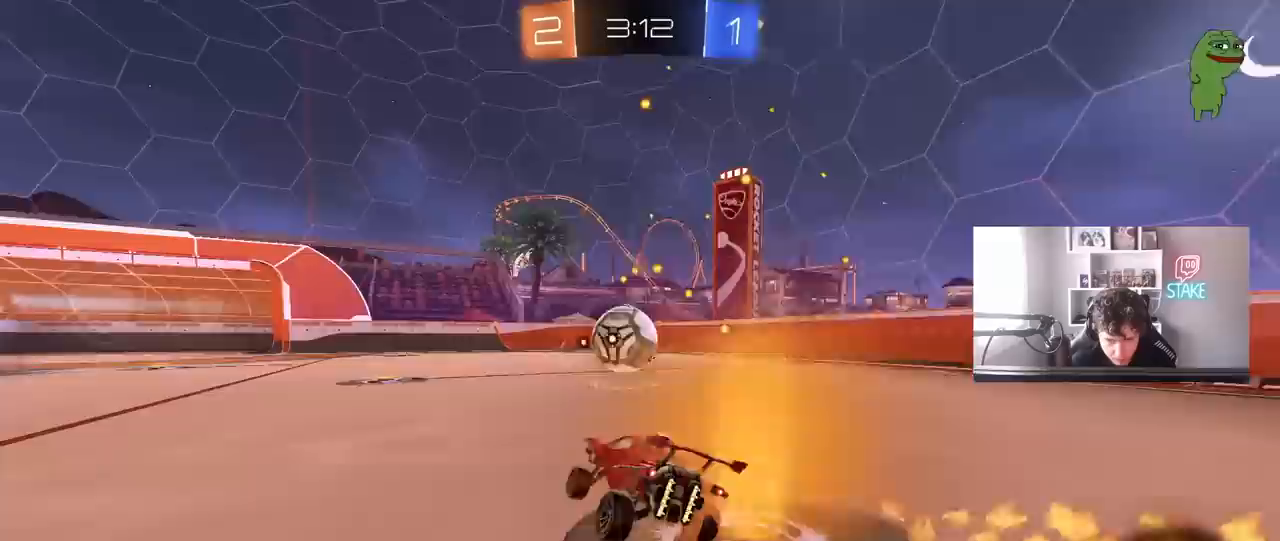
{"keys": ["a", "w"], "mouse": [], "mouse_move": "still", "events": [[233, "a", "down"], [233, "mouse_left", "down"], [333, "a", "up"], [383, "a", "down"], [467, "mouse_left", "up"]]}
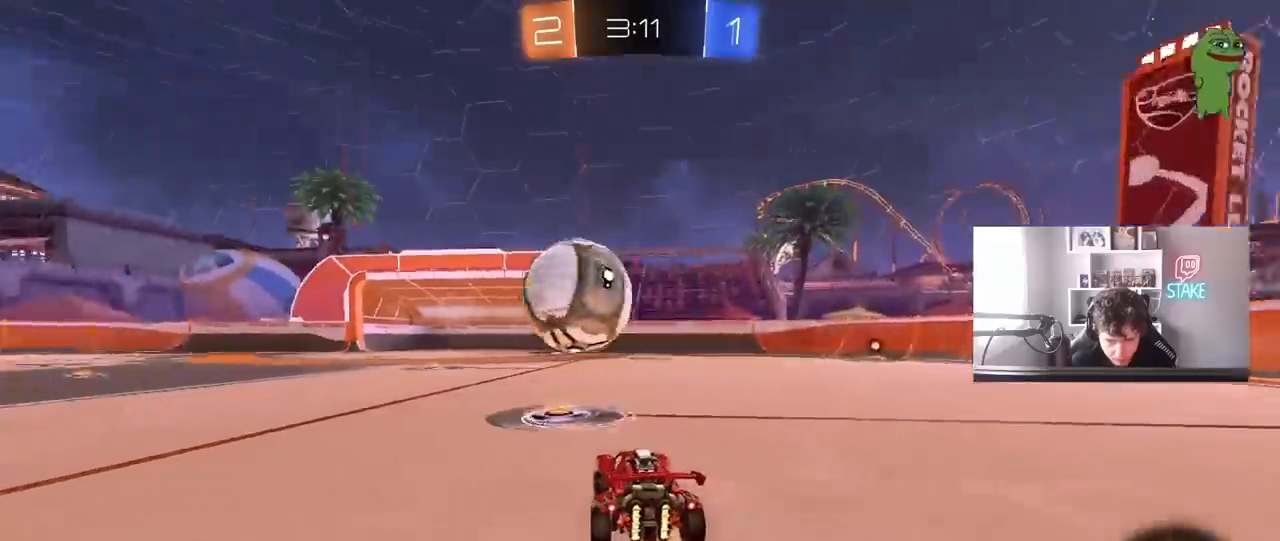
{"keys": ["a", "shift"], "mouse": ["left"], "mouse_move": "still", "events": [[67, "mouse_left", "down"], [117, "a", "up"], [200, "a", "down"], [350, "mouse_right", "down"], [350, "w", "up"], [383, "shift", "down"], [433, "mouse_right", "up"]]}
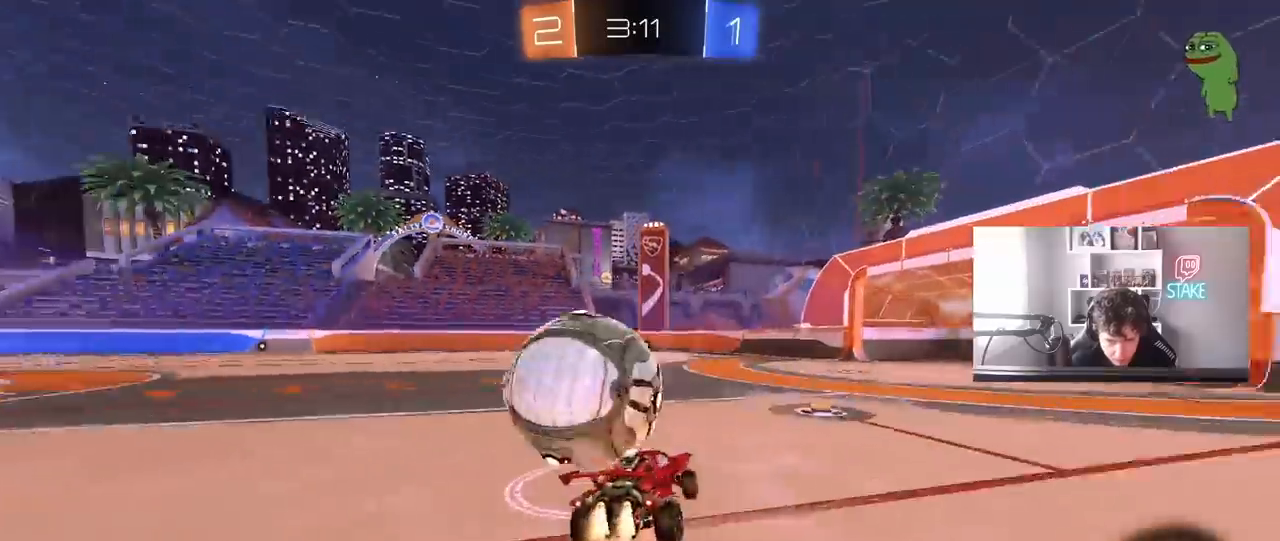
{"keys": ["a", "shift"], "mouse": ["left"], "mouse_move": "still", "events": [[33, "mouse_right", "down"], [83, "space", "down"], [217, "mouse_right", "up"], [217, "space", "up"]]}
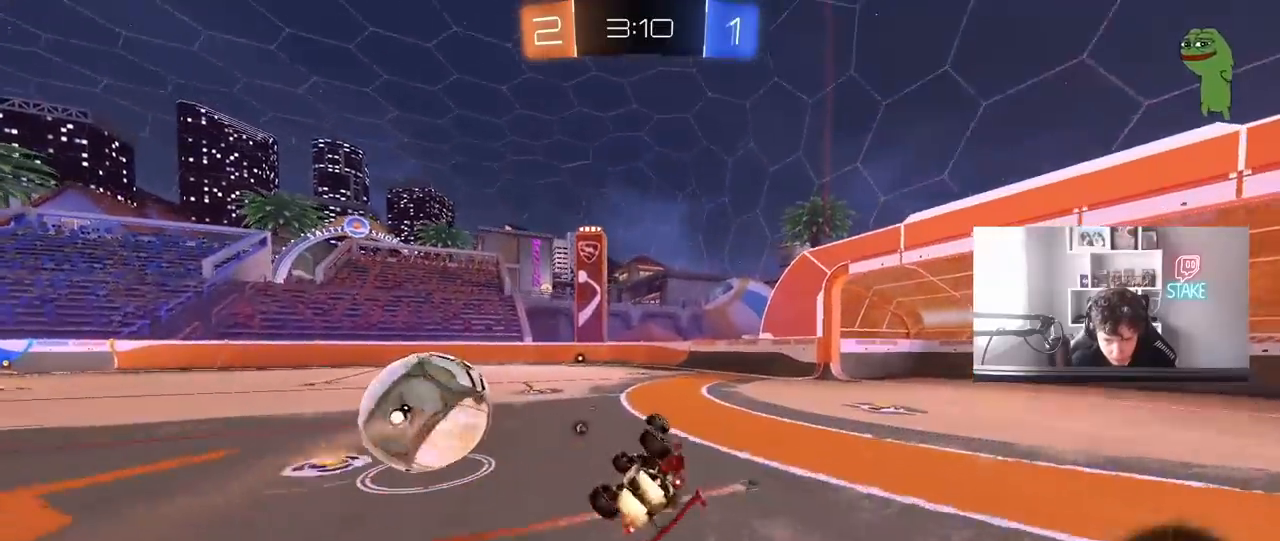
{"keys": ["w"], "mouse": [], "mouse_move": "up", "events": [[100, "mouse_left", "up"], [133, "shift", "up"], [133, "space", "down"], [283, "a", "up"], [333, "space", "up"], [467, "w", "down"]]}
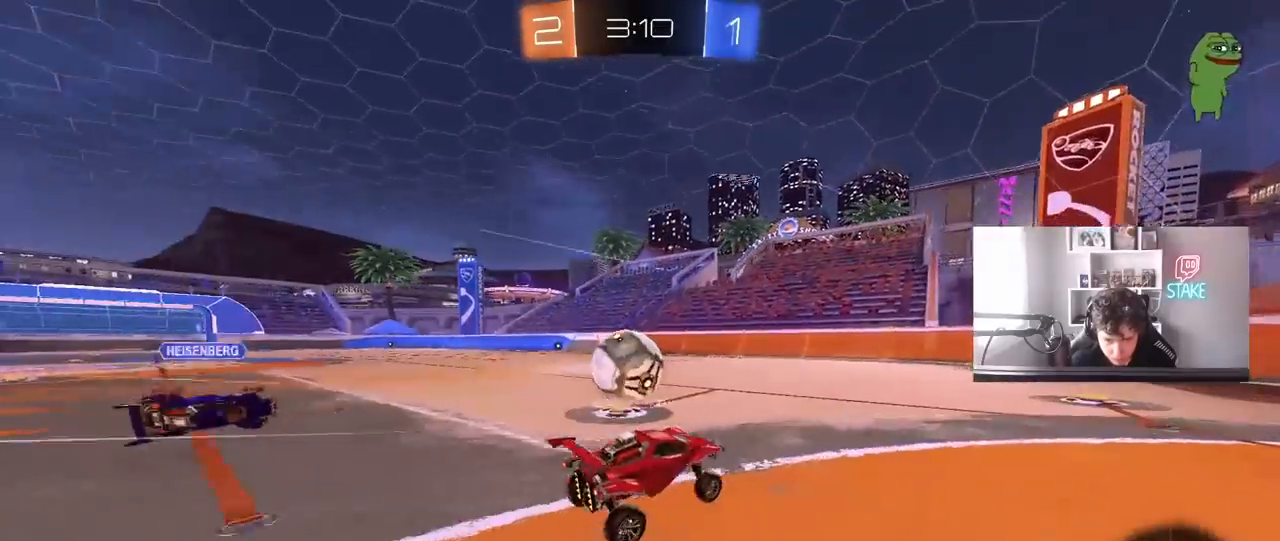
{"keys": ["w"], "mouse": ["left"], "mouse_move": "still", "events": [[17, "mouse_left", "down"], [117, "a", "down"], [200, "a", "up"]]}